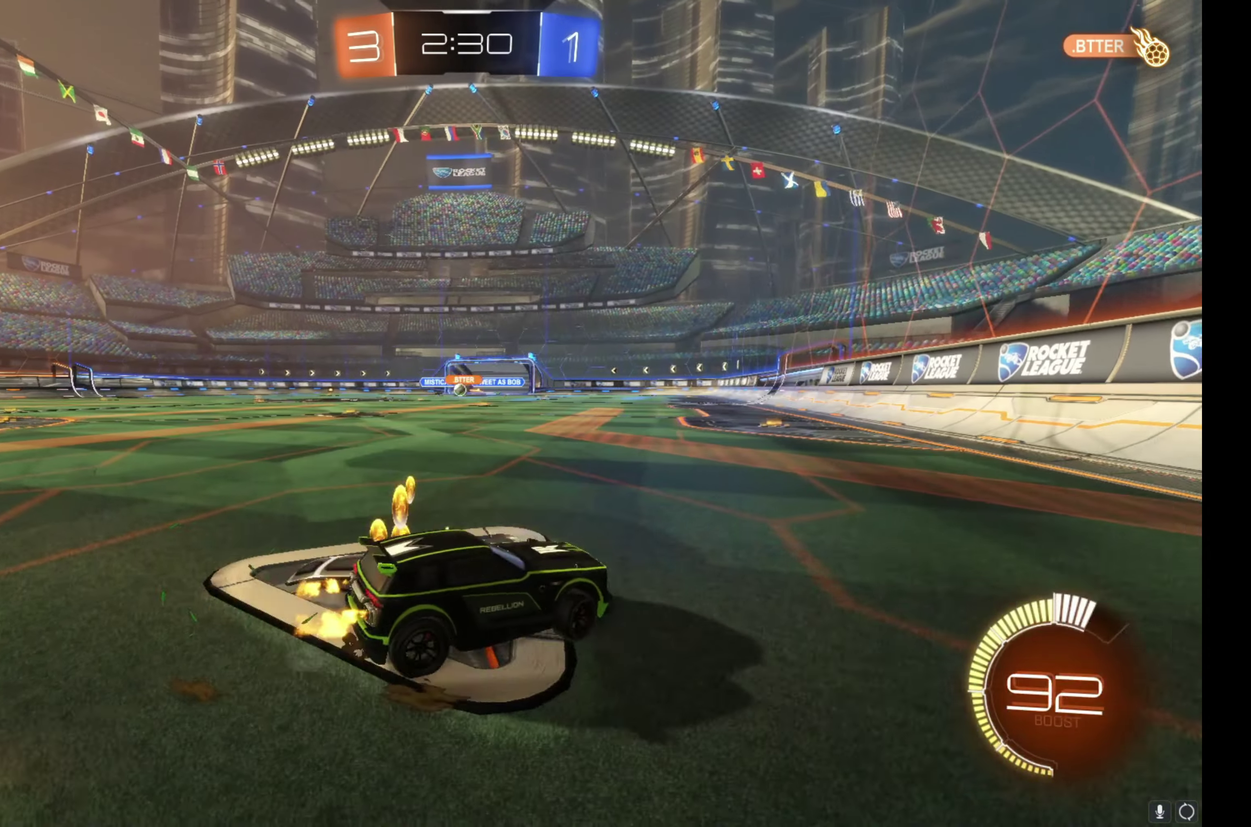
Gameplay with a controller (Xbox layout); each line is a JSON object with the inputs held at the frame after it. "events" lists button and stick changes between this image and that frame as [ms after this image, input, new state], when the widget could be followed in between. Not read: L3 R3.
{"buttons": ["R2"], "left_stick": "up-left", "right_stick": "center", "events": [[83, "left_stick", "up-left"]]}
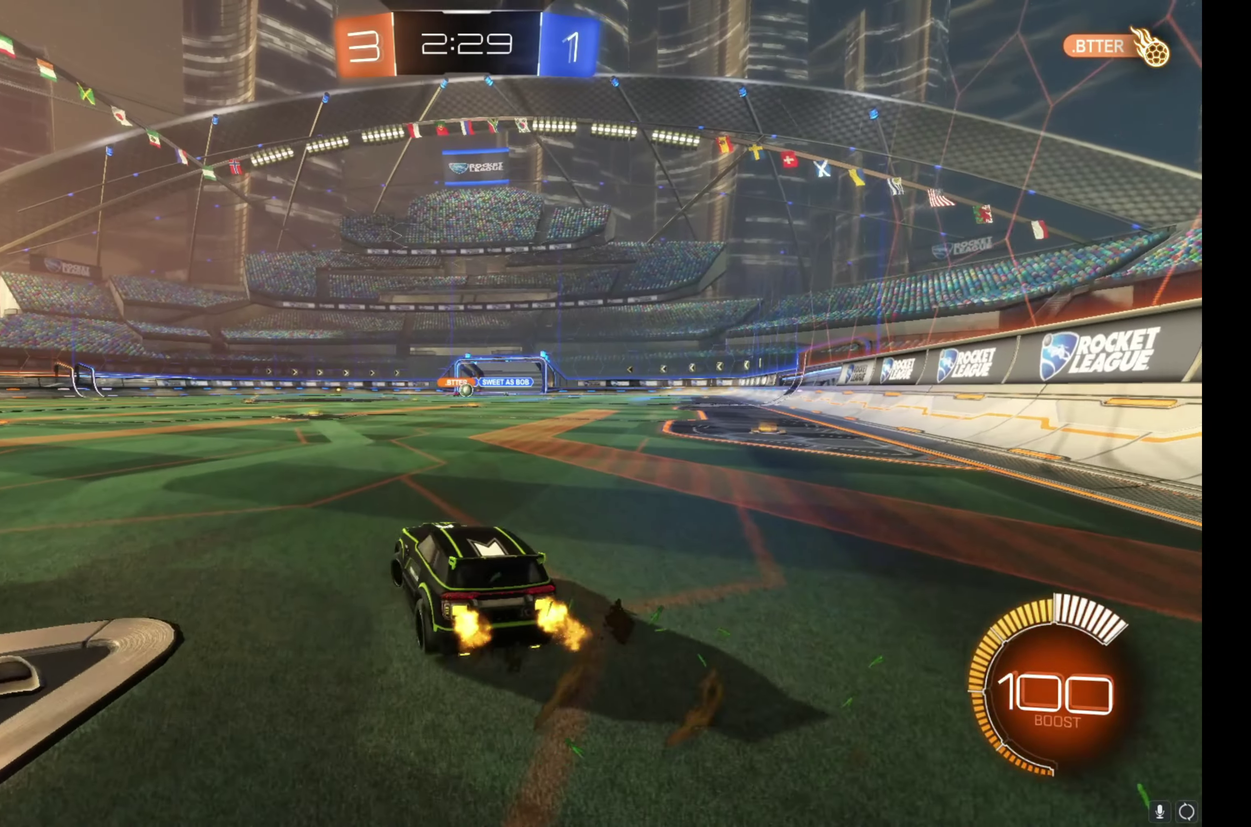
{"buttons": ["R2"], "left_stick": "center", "right_stick": "center", "events": [[33, "left_stick", "center"], [133, "left_stick", "right"], [350, "left_stick", "center"]]}
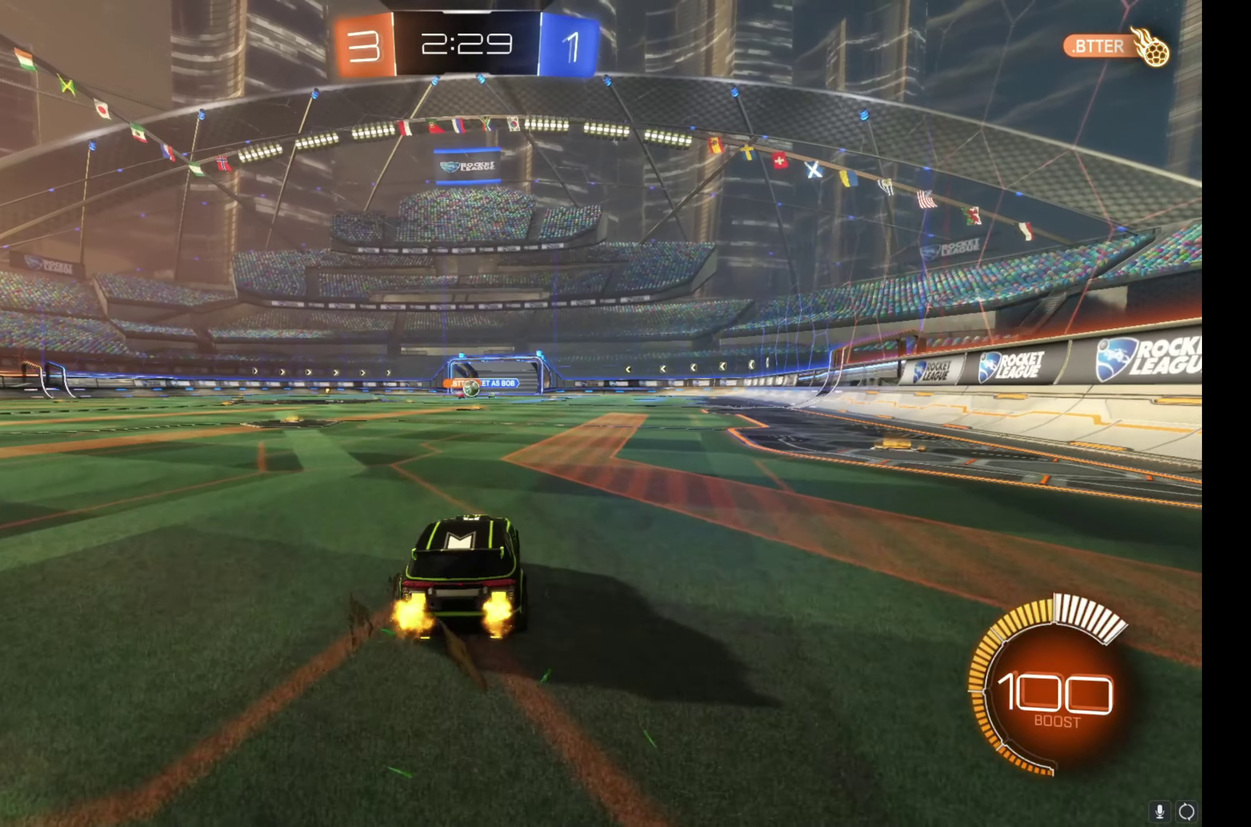
{"buttons": ["R2"], "left_stick": "left", "right_stick": "center", "events": [[117, "left_stick", "right"], [350, "left_stick", "center"], [467, "left_stick", "left"]]}
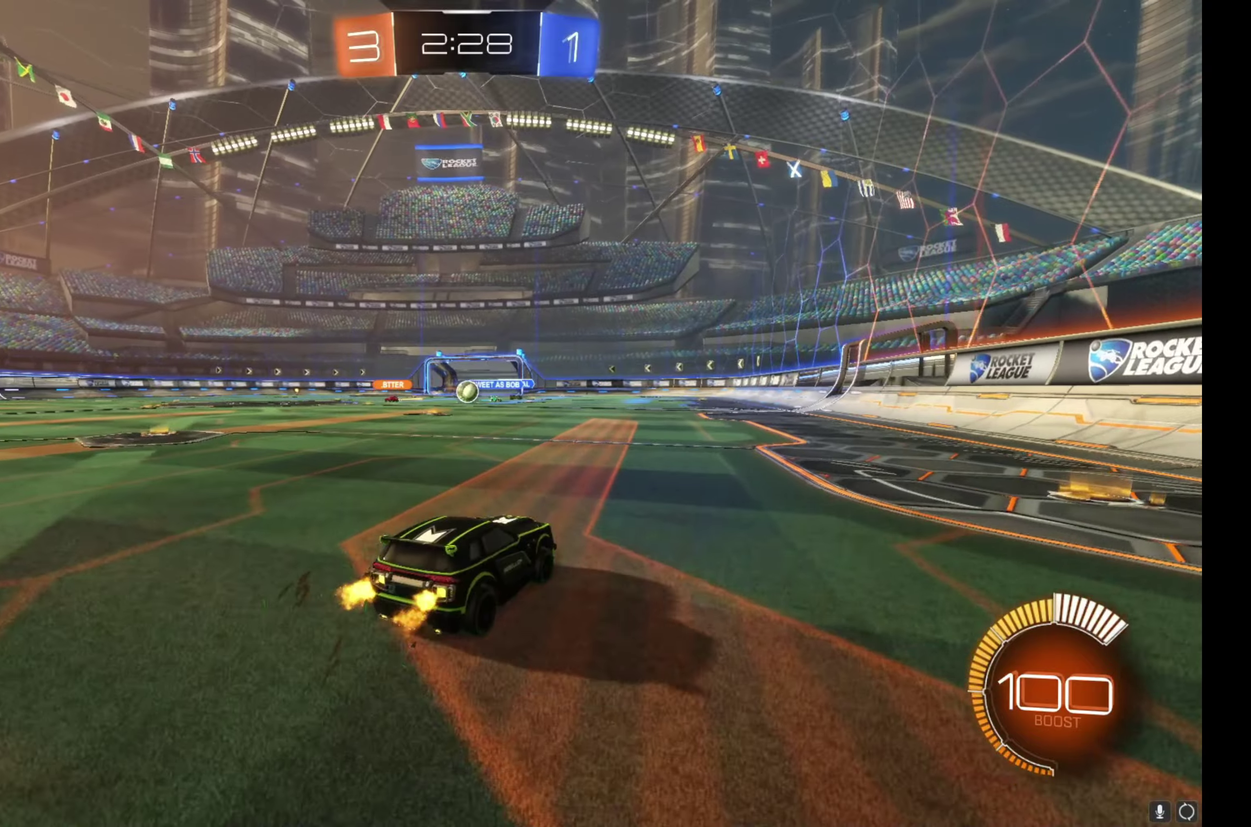
{"buttons": ["L1", "R2"], "left_stick": "up-left", "right_stick": "center", "events": [[100, "left_stick", "center"], [183, "left_stick", "left"], [250, "left_stick", "center"], [333, "L1", "down"], [333, "left_stick", "up-left"]]}
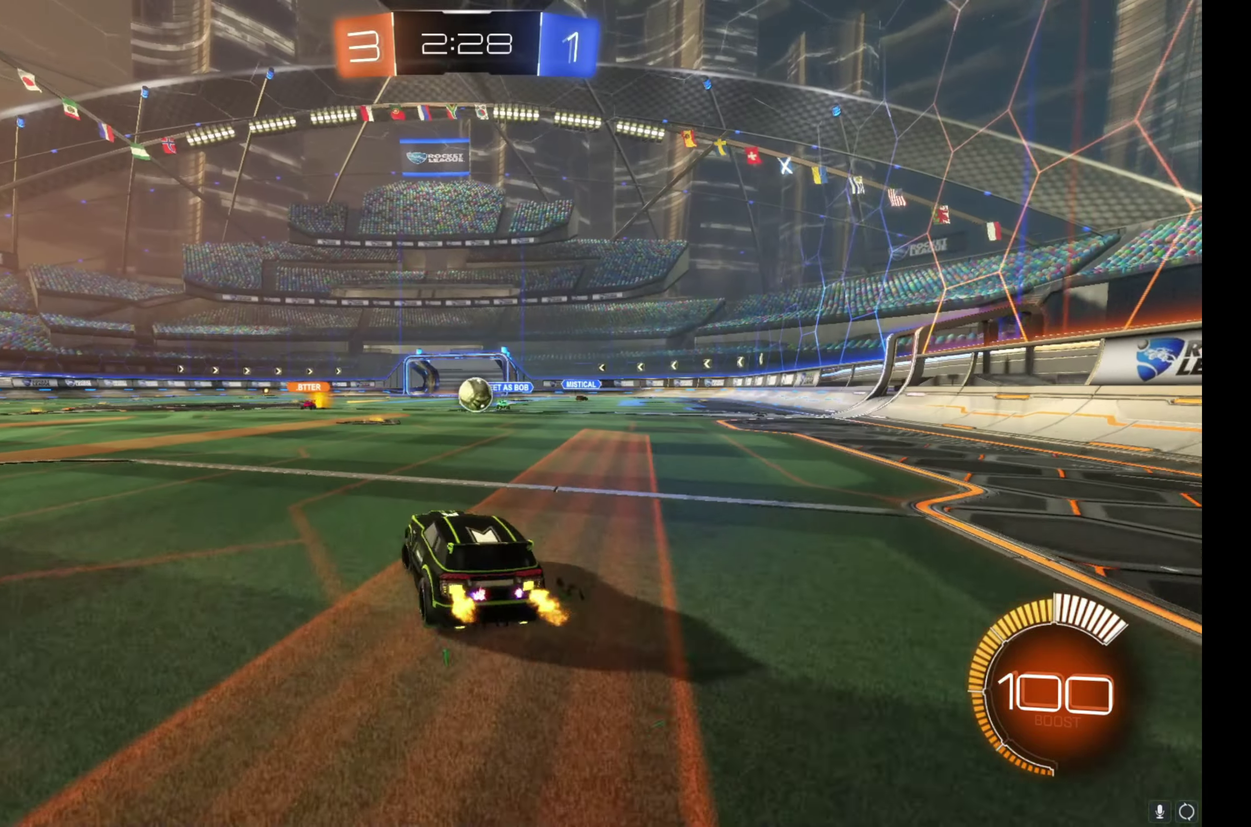
{"buttons": ["L1", "R2"], "left_stick": "up-left", "right_stick": "center", "events": [[17, "L1", "up"], [133, "left_stick", "left"], [450, "L1", "down"], [467, "left_stick", "up-left"]]}
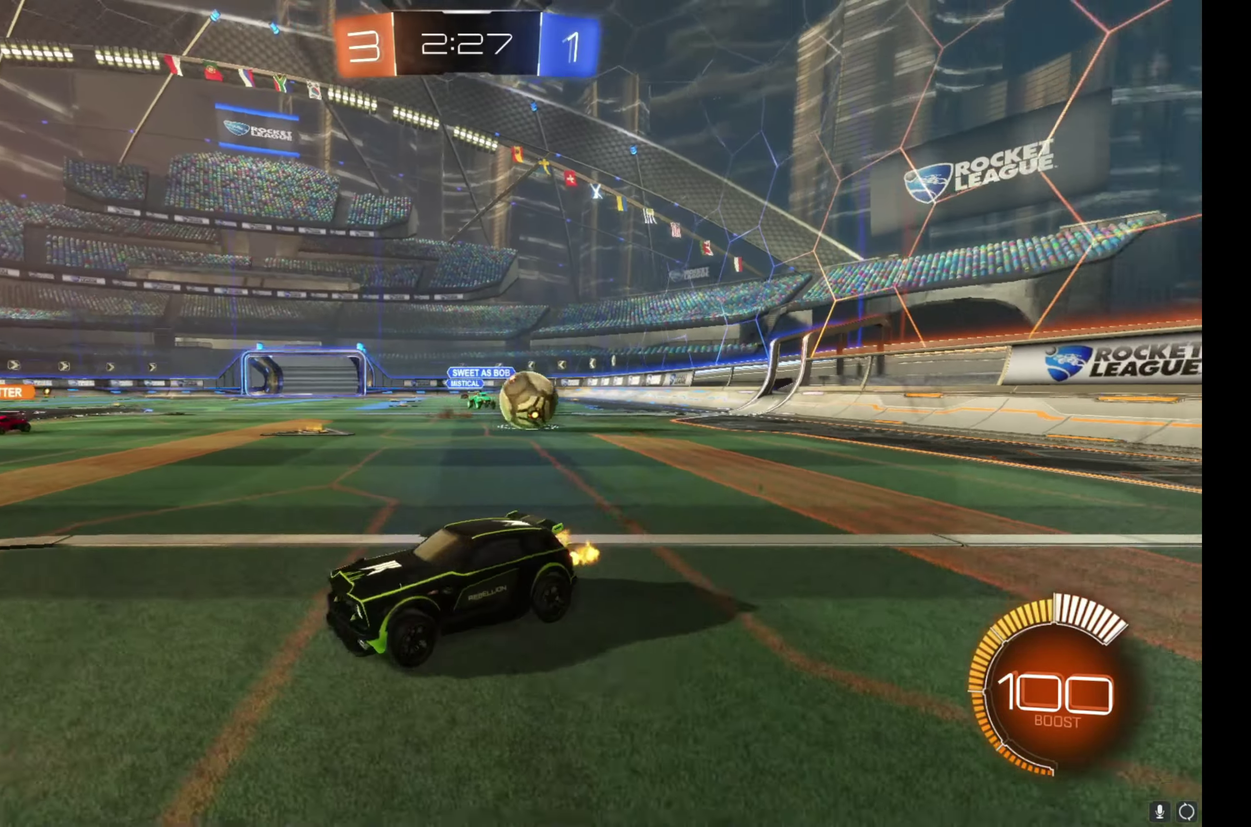
{"buttons": ["B", "R2"], "left_stick": "up-left", "right_stick": "center", "events": [[67, "B", "down"], [83, "L1", "up"]]}
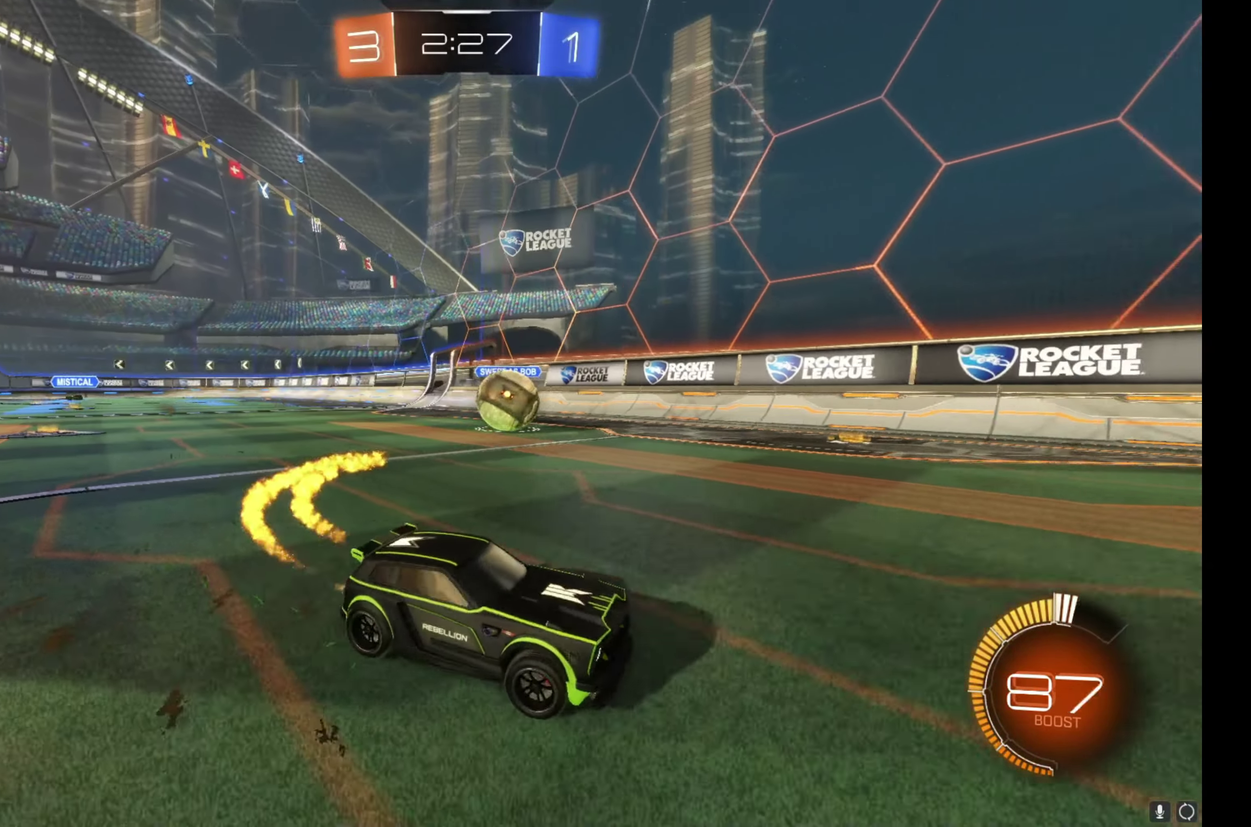
{"buttons": ["B", "R2"], "left_stick": "up-left", "right_stick": "center", "events": [[150, "left_stick", "center"], [283, "left_stick", "up-left"]]}
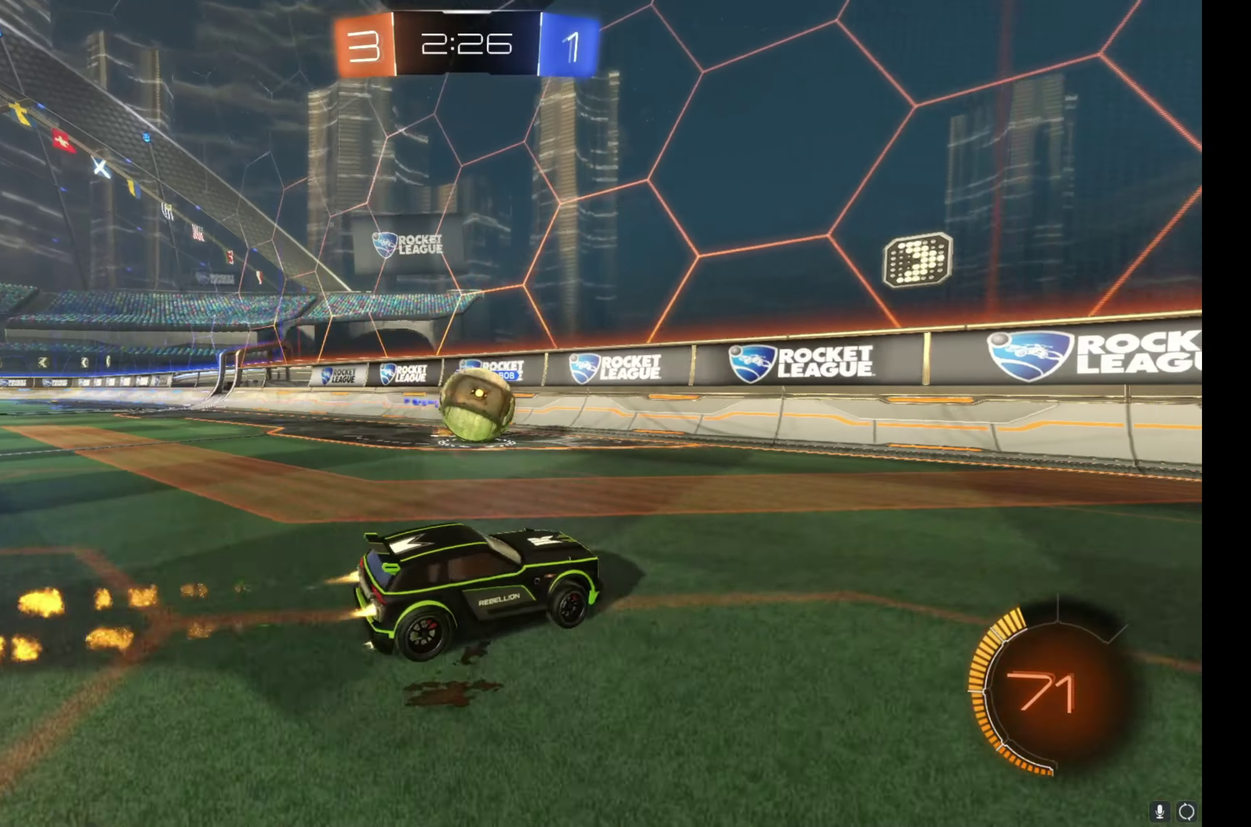
{"buttons": ["B", "L1", "R2"], "left_stick": "down-right", "right_stick": "center", "events": [[50, "left_stick", "center"], [117, "left_stick", "left"], [250, "A", "down"], [300, "left_stick", "down"], [367, "L1", "down"], [400, "left_stick", "down-left"], [450, "A", "up"], [500, "left_stick", "down-right"]]}
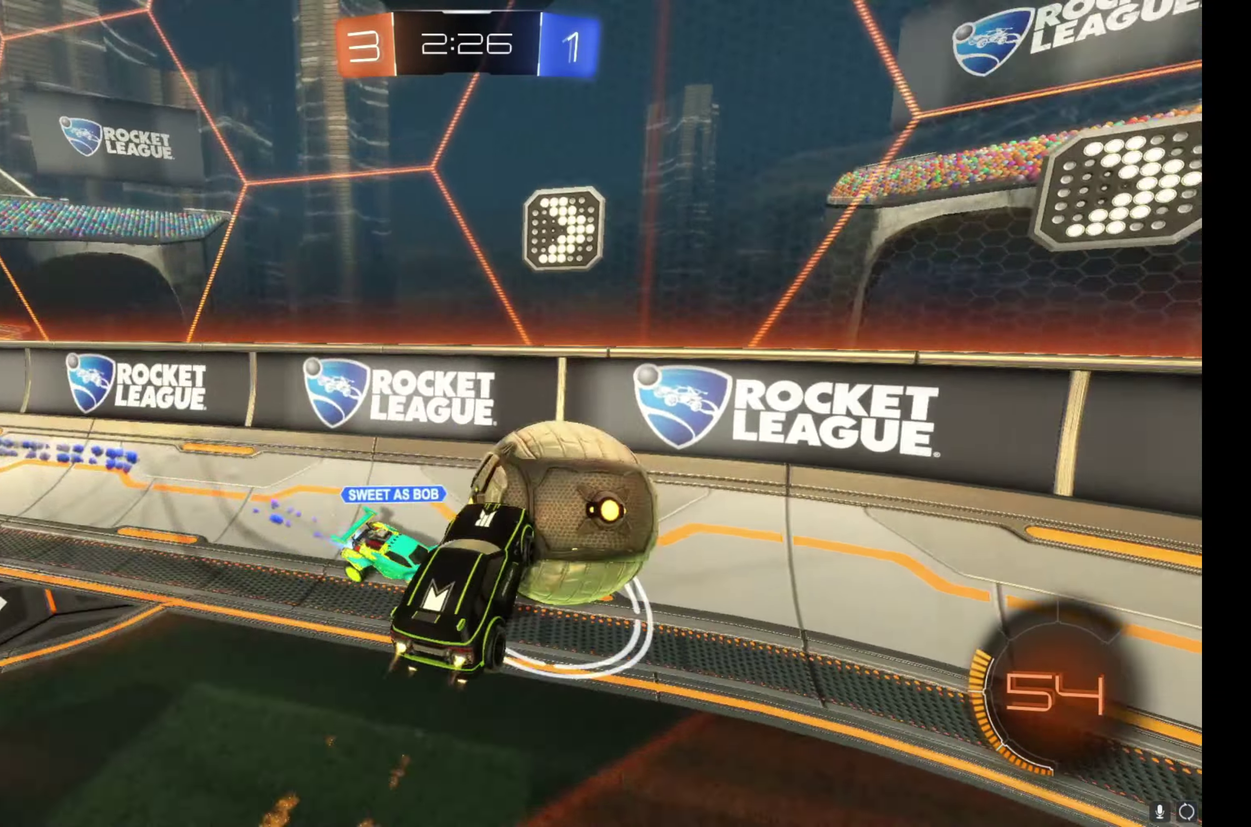
{"buttons": ["R2"], "left_stick": "up-right", "right_stick": "center", "events": [[50, "left_stick", "right"], [67, "L1", "up"], [83, "B", "up"], [383, "left_stick", "up-right"]]}
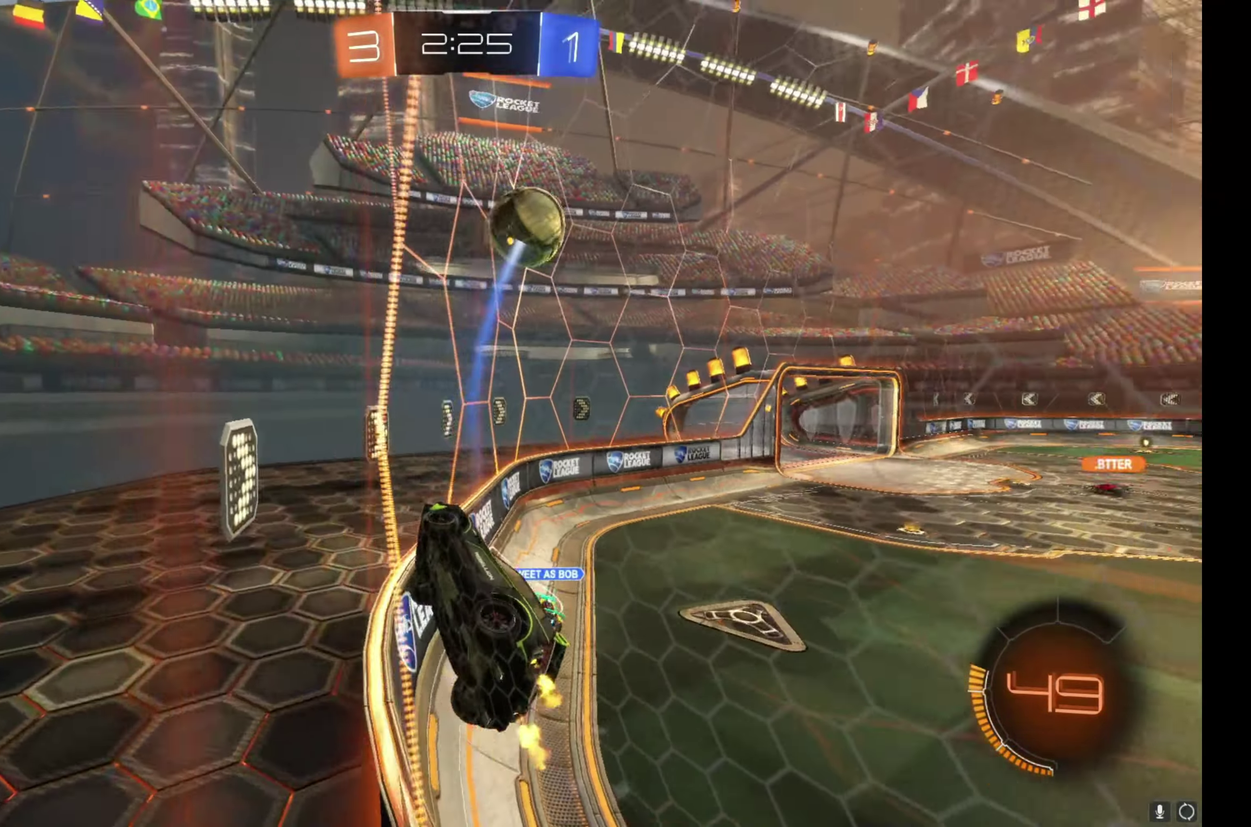
{"buttons": ["R2"], "left_stick": "center", "right_stick": "center", "events": [[267, "left_stick", "right"], [350, "left_stick", "center"]]}
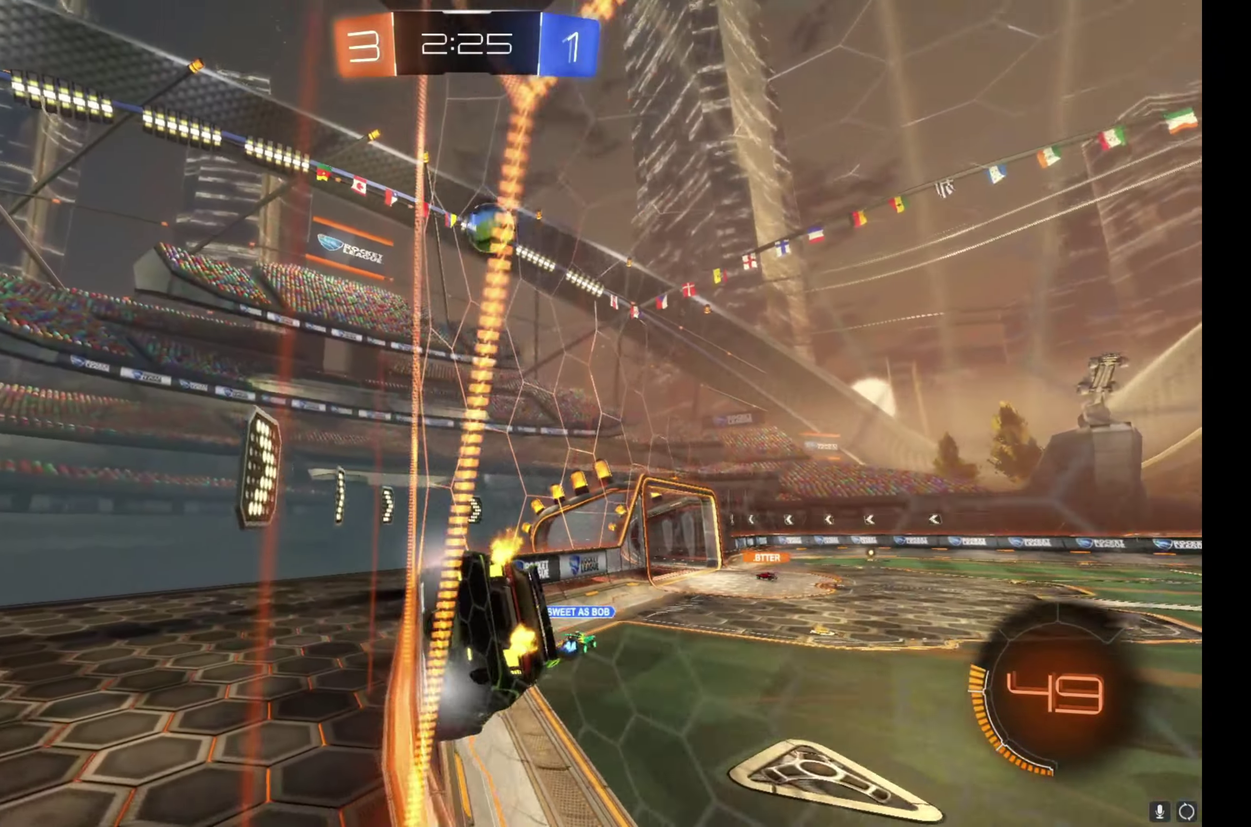
{"buttons": ["R2"], "left_stick": "left", "right_stick": "center", "events": [[83, "left_stick", "right"], [267, "left_stick", "center"], [467, "left_stick", "left"]]}
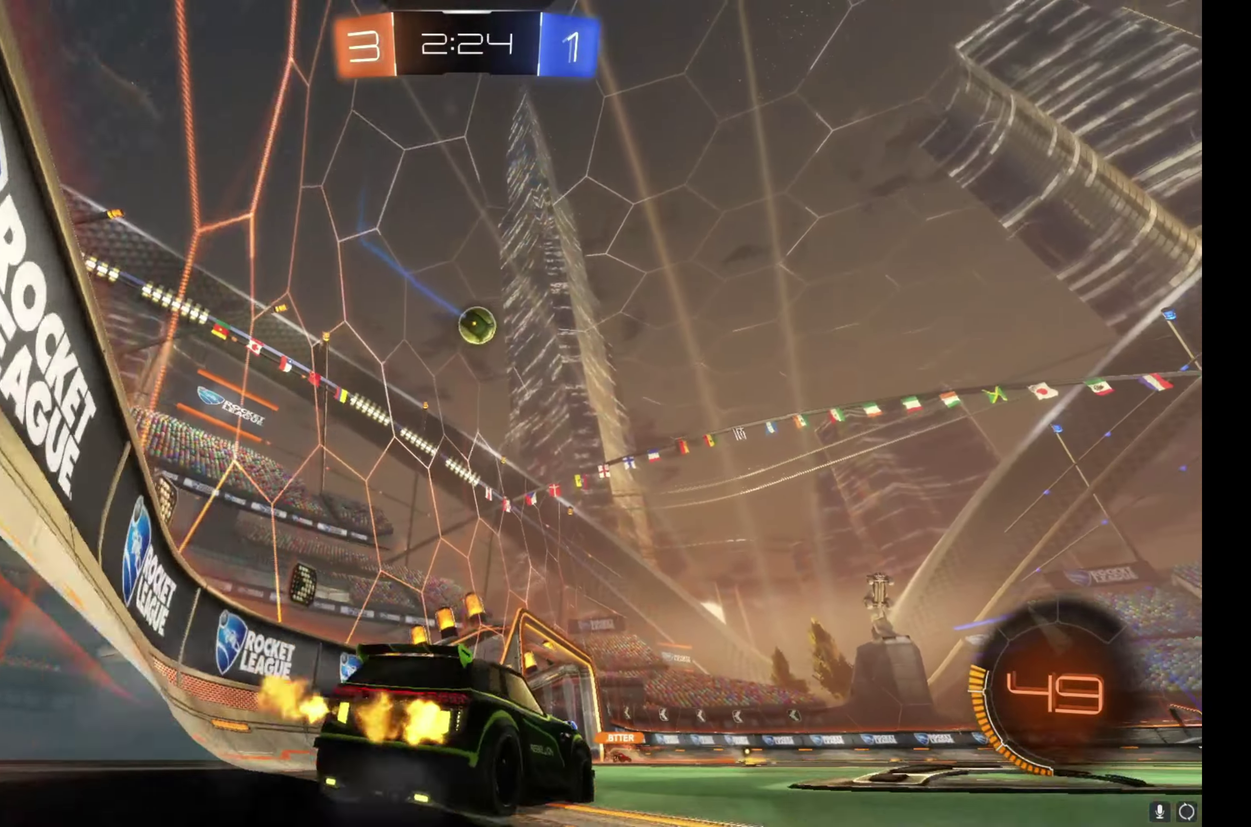
{"buttons": ["R2"], "left_stick": "center", "right_stick": "center", "events": [[150, "left_stick", "up-left"], [217, "left_stick", "center"], [300, "left_stick", "right"], [483, "left_stick", "center"]]}
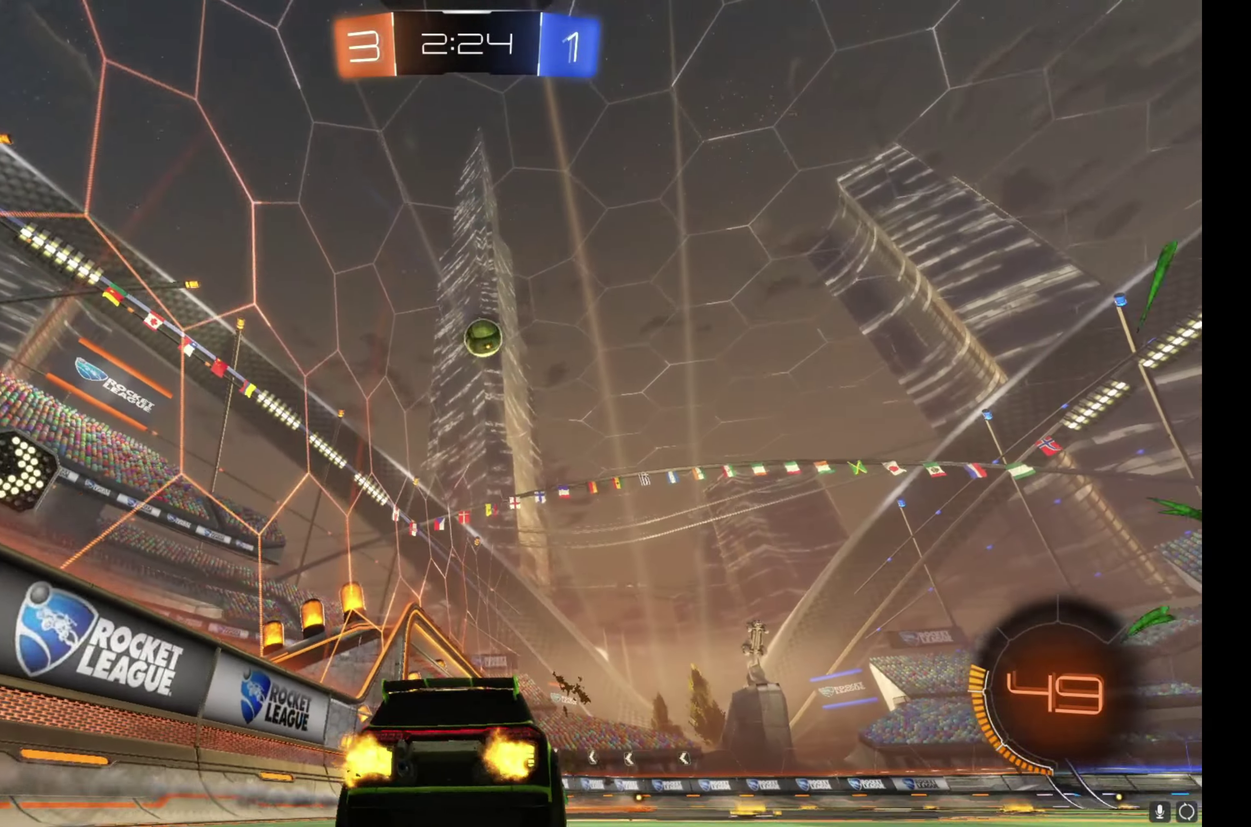
{"buttons": ["R2"], "left_stick": "center", "right_stick": "center", "events": [[150, "left_stick", "up-left"], [267, "left_stick", "center"]]}
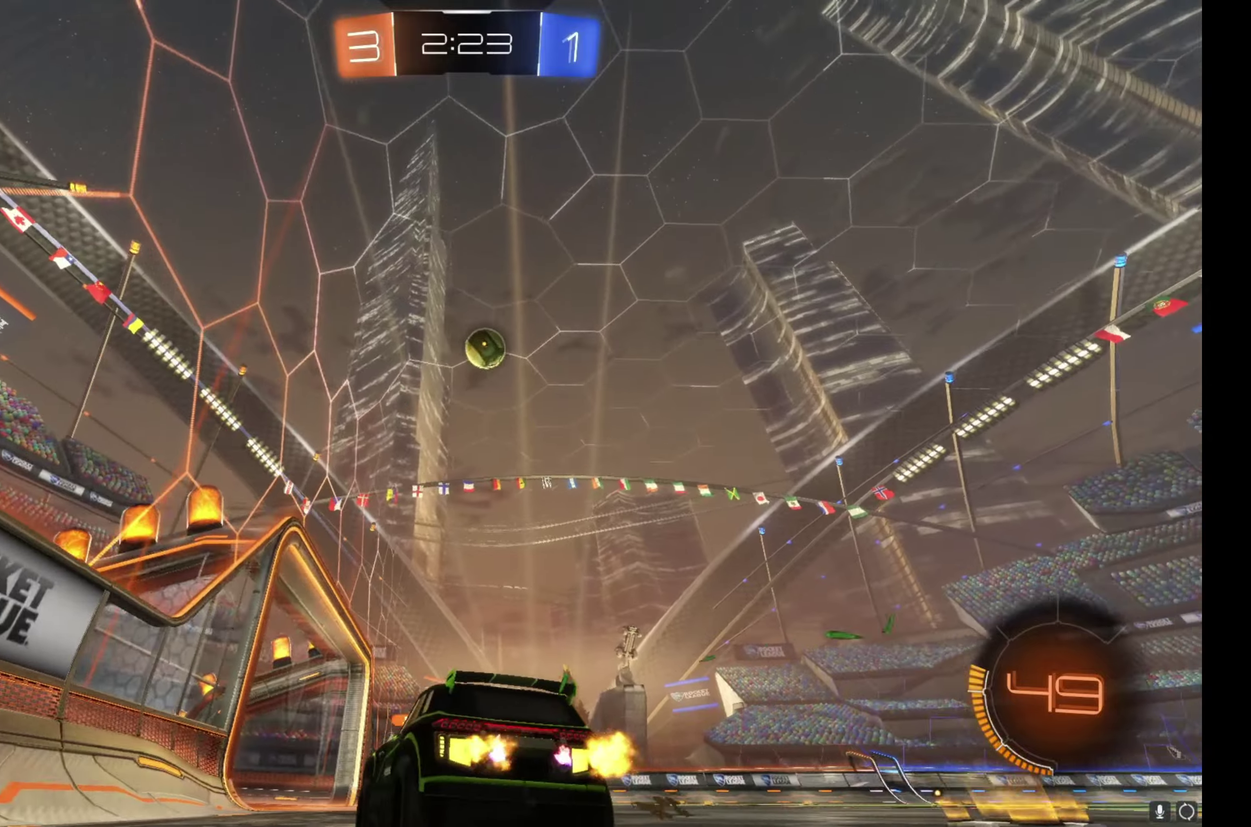
{"buttons": ["R2"], "left_stick": "center", "right_stick": "center", "events": [[33, "left_stick", "right"], [117, "left_stick", "center"]]}
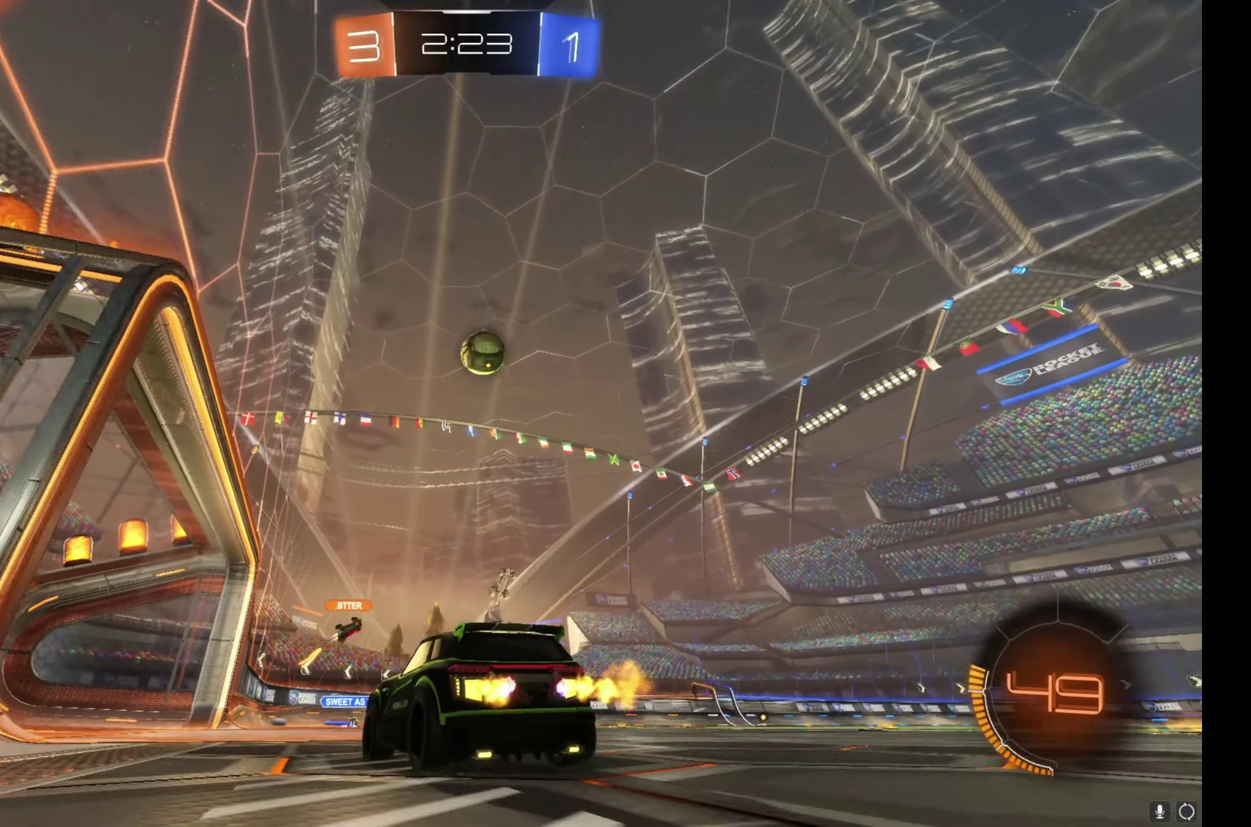
{"buttons": ["R2"], "left_stick": "center", "right_stick": "center", "events": [[233, "left_stick", "right"], [467, "left_stick", "center"]]}
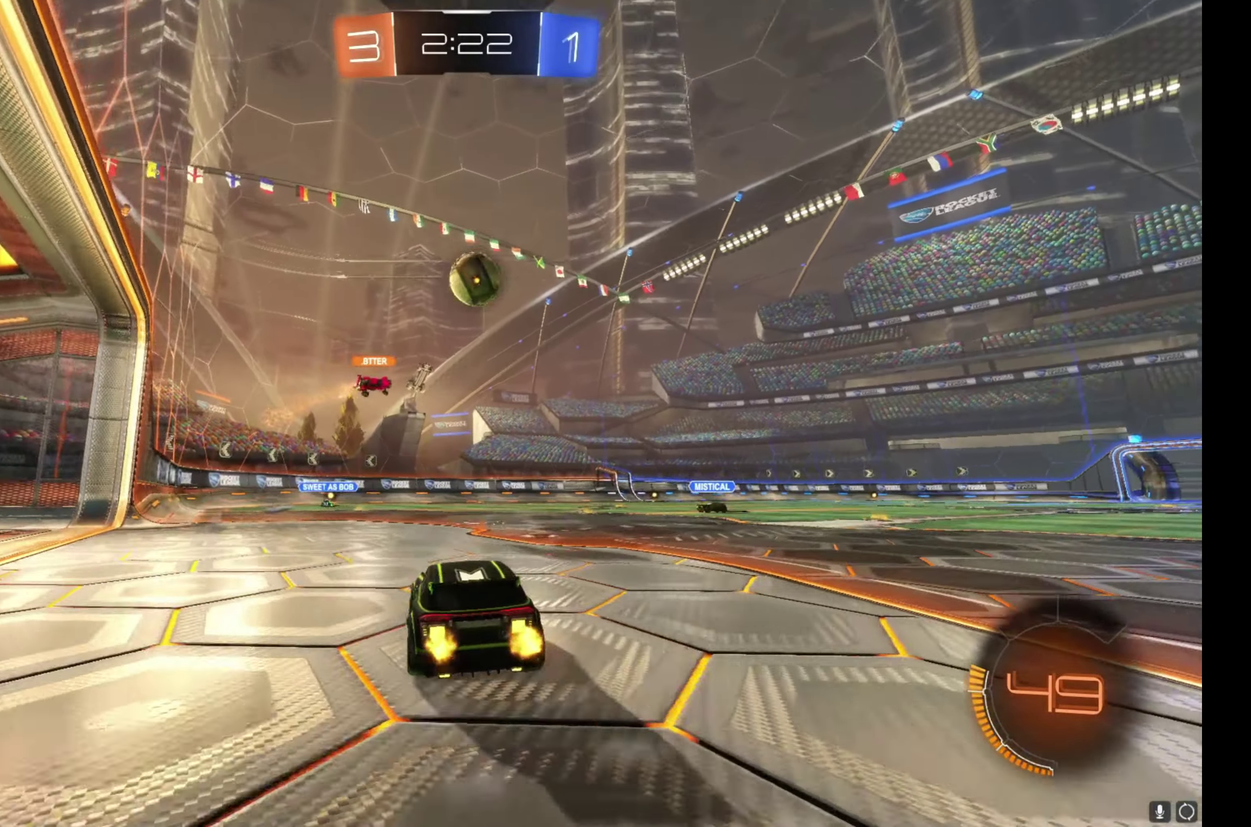
{"buttons": ["B", "R2"], "left_stick": "center", "right_stick": "center", "events": [[150, "left_stick", "right"], [350, "left_stick", "center"], [483, "B", "down"]]}
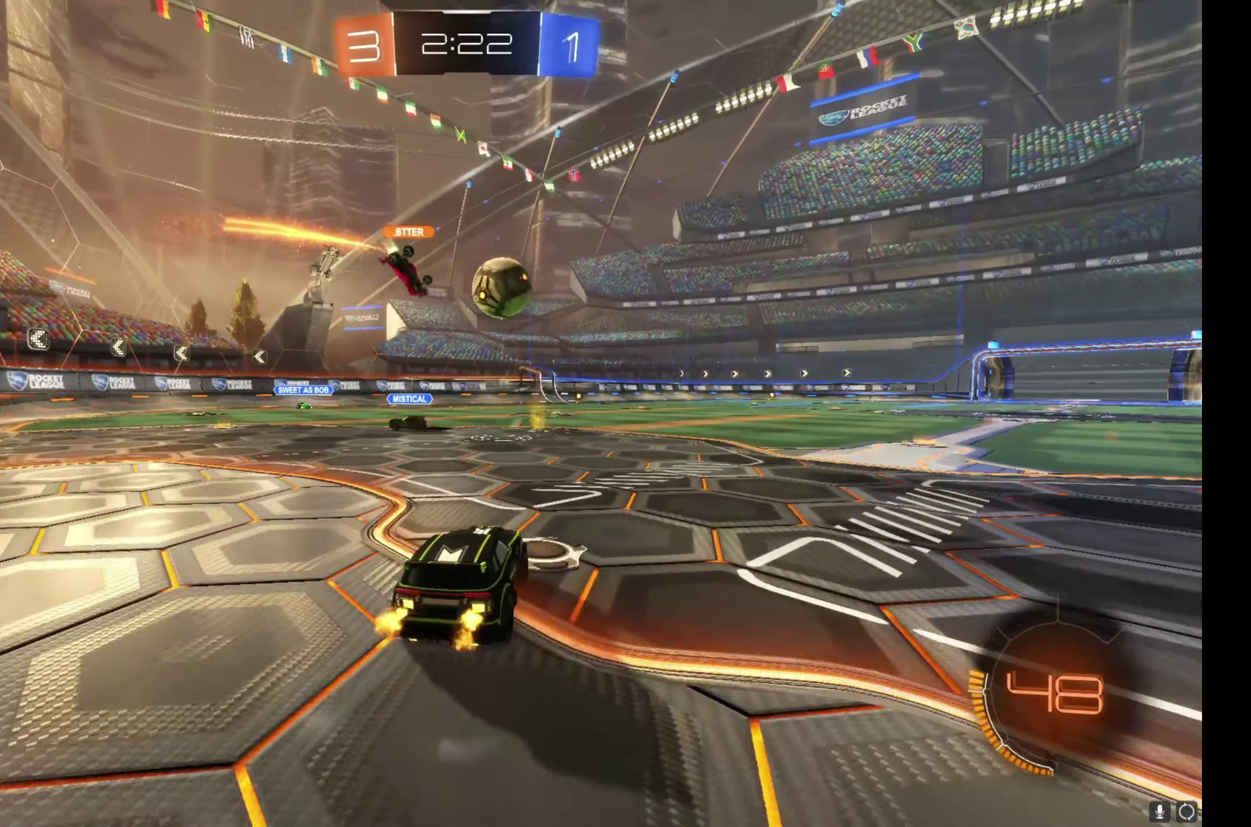
{"buttons": ["B", "R2"], "left_stick": "center", "right_stick": "center", "events": []}
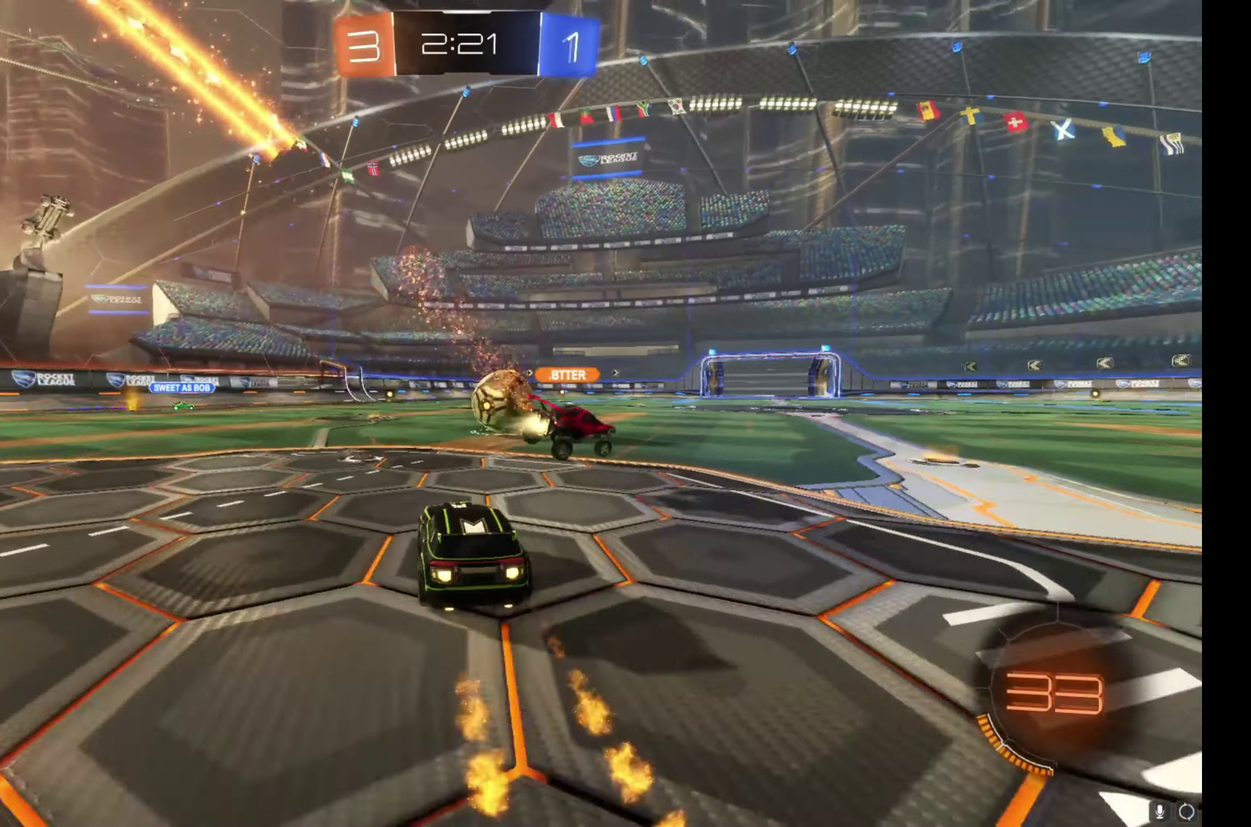
{"buttons": ["B", "R2"], "left_stick": "center", "right_stick": "center", "events": [[50, "B", "up"], [200, "left_stick", "right"], [433, "B", "down"], [450, "left_stick", "center"]]}
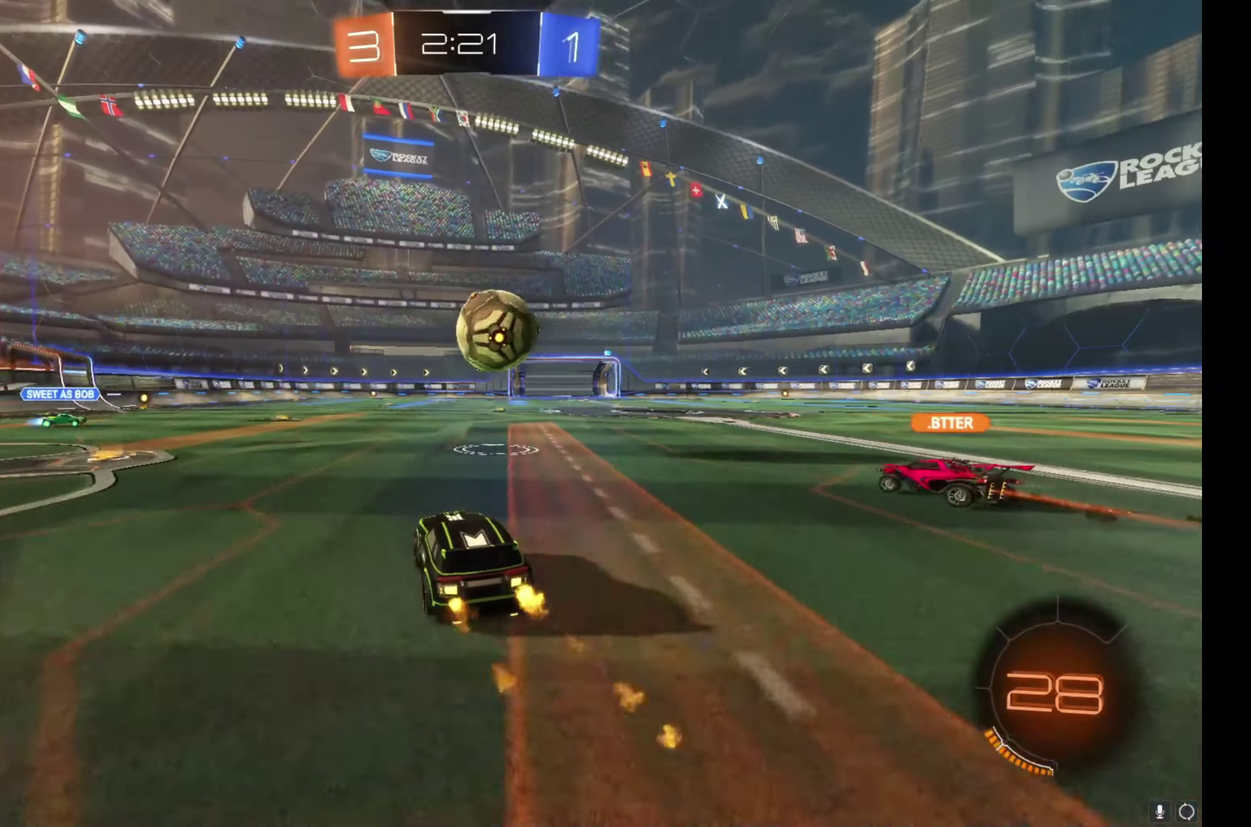
{"buttons": ["R2"], "left_stick": "right", "right_stick": "center", "events": [[17, "B", "up"], [17, "left_stick", "right"], [117, "left_stick", "center"], [283, "left_stick", "left"], [383, "R2", "up"], [400, "left_stick", "right"], [483, "R2", "down"]]}
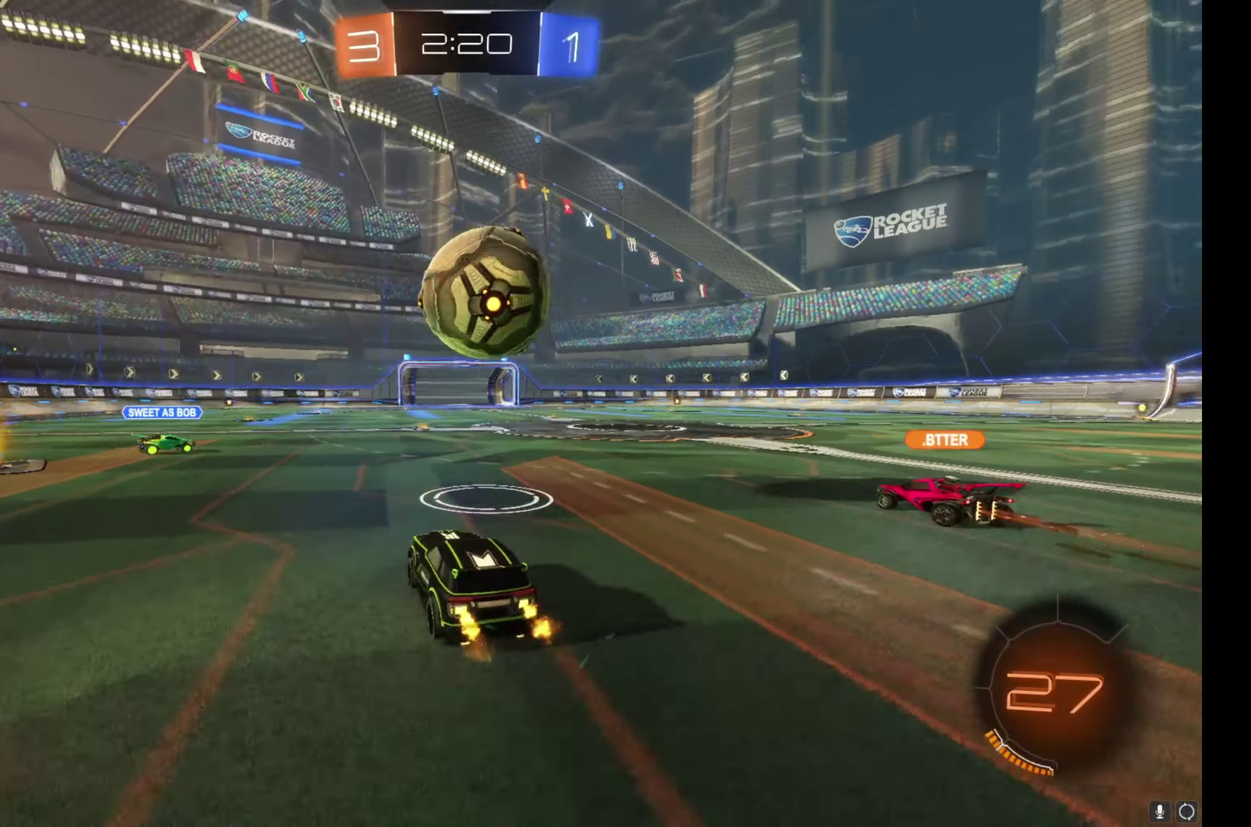
{"buttons": ["L1", "R2"], "left_stick": "down-right", "right_stick": "center", "events": [[33, "left_stick", "down-right"], [50, "A", "down"], [150, "L1", "down"], [200, "A", "up"], [200, "left_stick", "up-right"], [250, "A", "down"], [450, "A", "up"], [467, "left_stick", "down-right"]]}
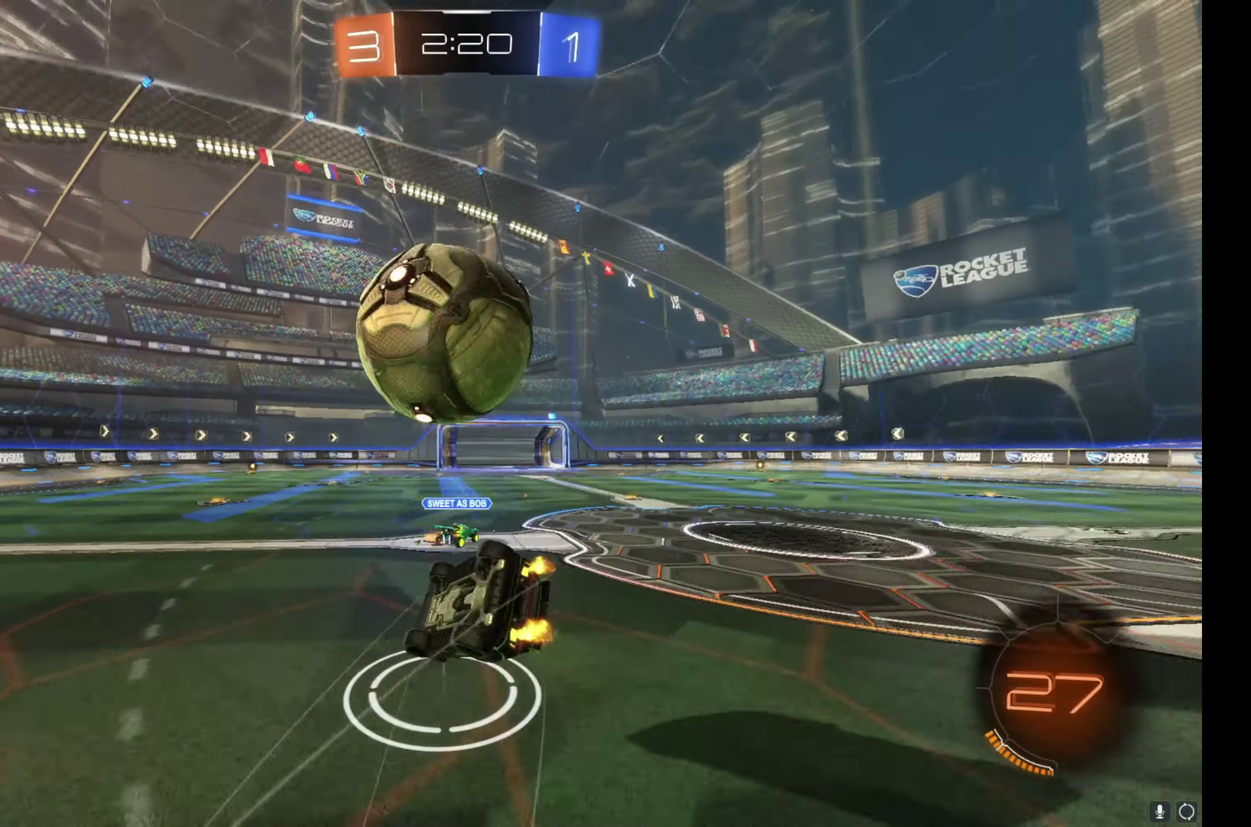
{"buttons": ["B", "R2"], "left_stick": "center", "right_stick": "center", "events": [[117, "Y", "down"], [117, "left_stick", "up-right"], [200, "Y", "up"], [267, "left_stick", "down-right"], [317, "B", "down"], [400, "L1", "up"], [467, "left_stick", "center"]]}
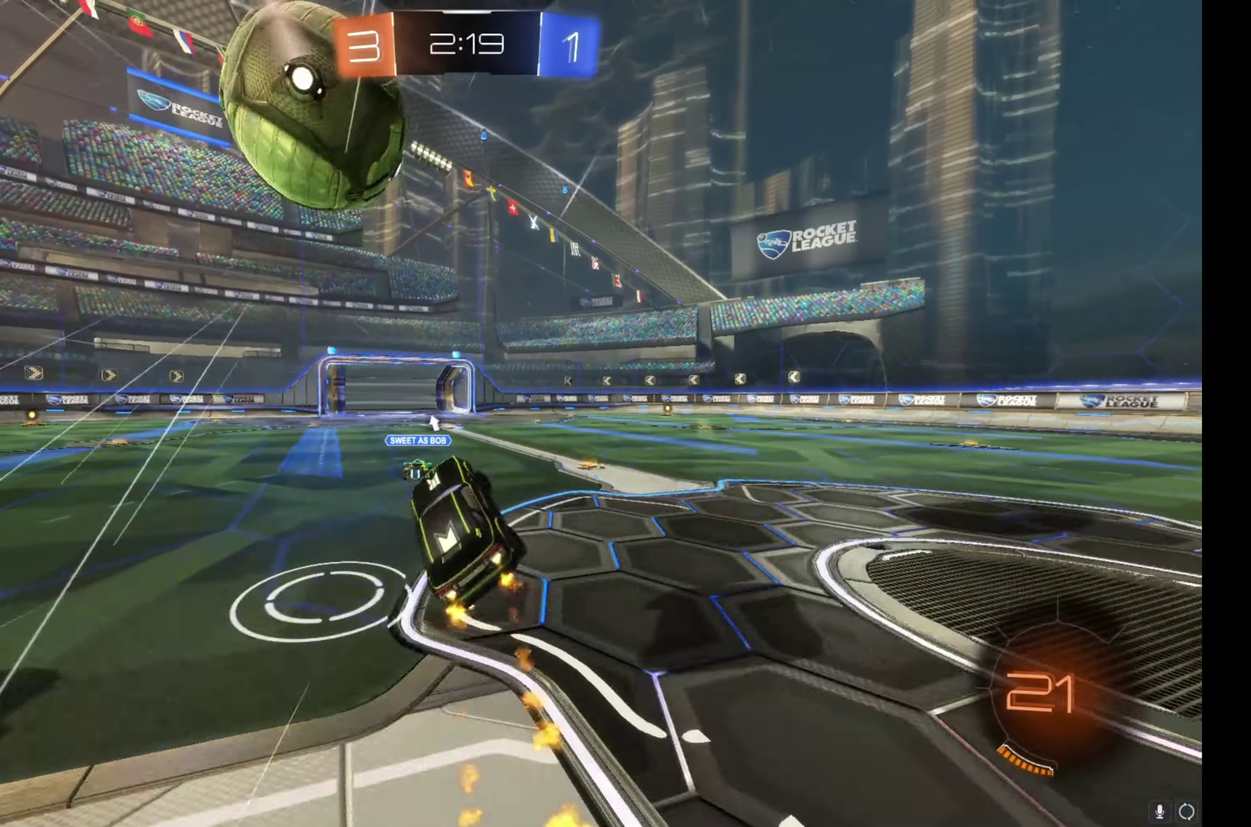
{"buttons": ["B", "R2"], "left_stick": "center", "right_stick": "center", "events": [[67, "left_stick", "down"], [217, "left_stick", "down-left"], [383, "left_stick", "center"]]}